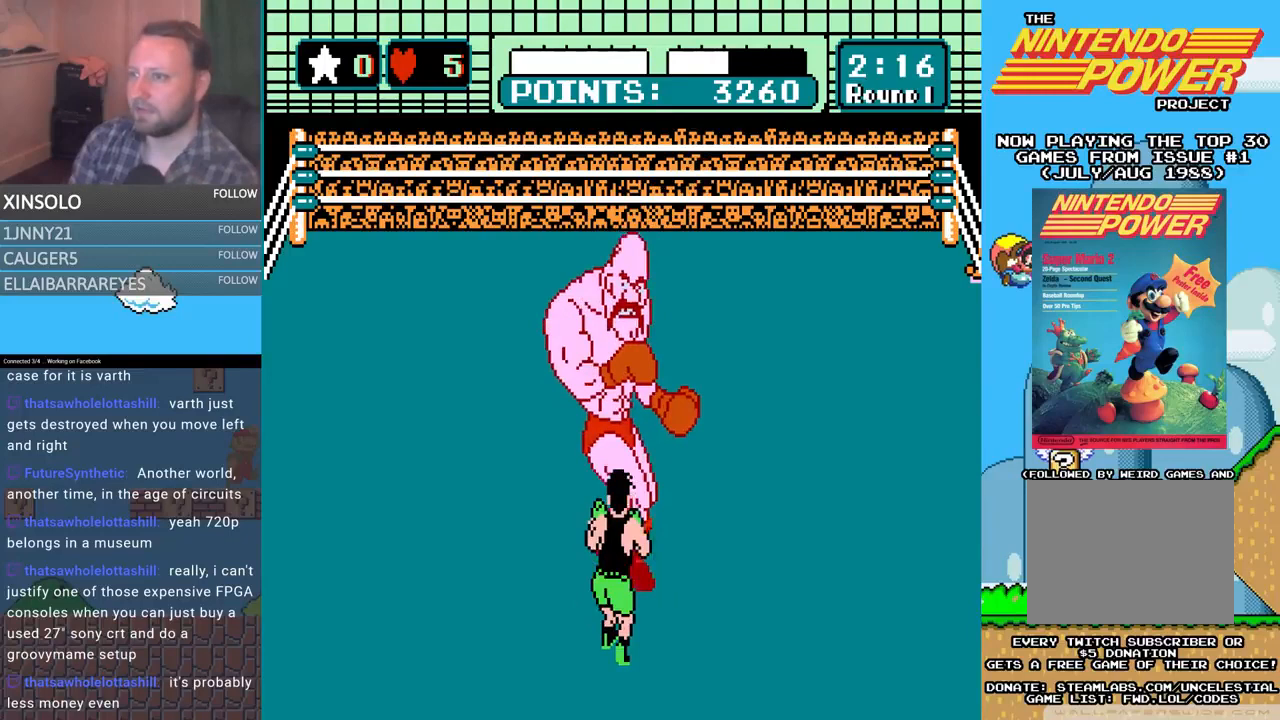
Gameplay with a controller (Xbox layout); each line is a JSON object with the inputs held at the frame after it. "events" lists button and stick changes between this image and that frame as [ms after this image, input, new state], when the widget could be followed in between. Not read: left_stick right_stick.
{"buttons": [], "events": [[233, "DPAD_LEFT", "down"], [467, "DPAD_LEFT", "up"]]}
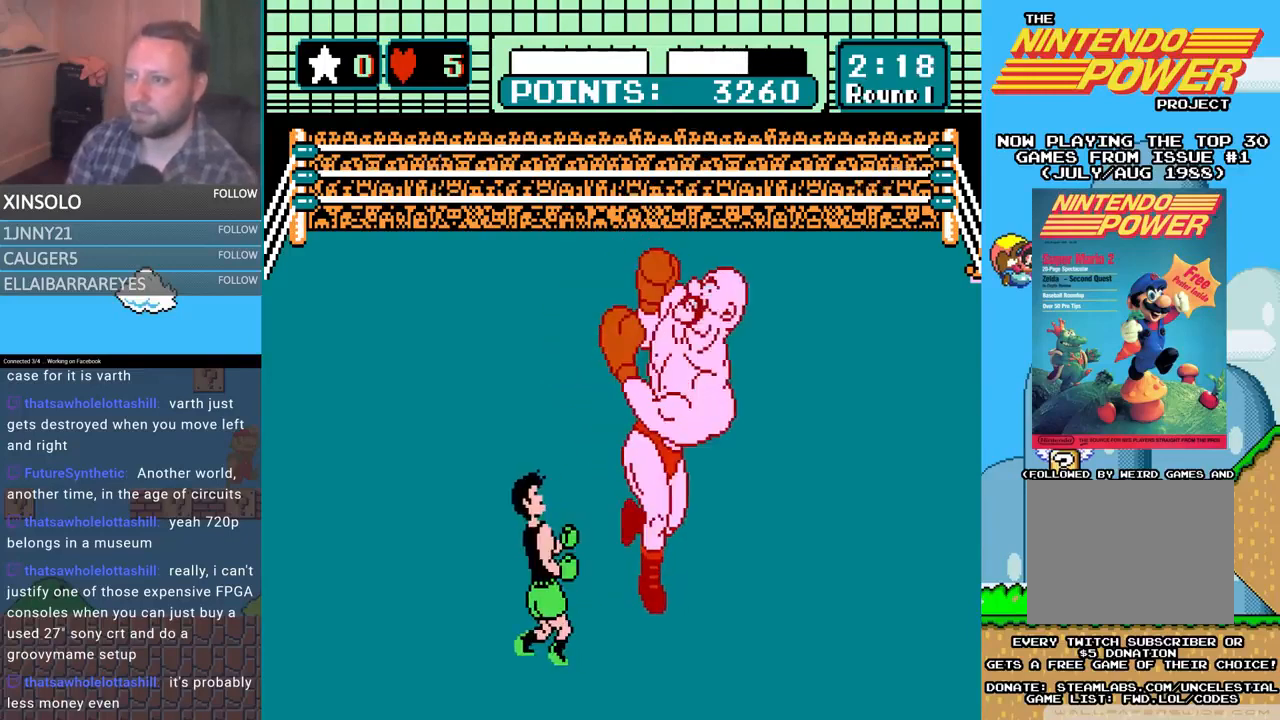
{"buttons": ["B", "DPAD_UP"], "events": [[67, "DPAD_UP", "down"], [100, "A", "down"], [367, "A", "up"], [400, "B", "down"]]}
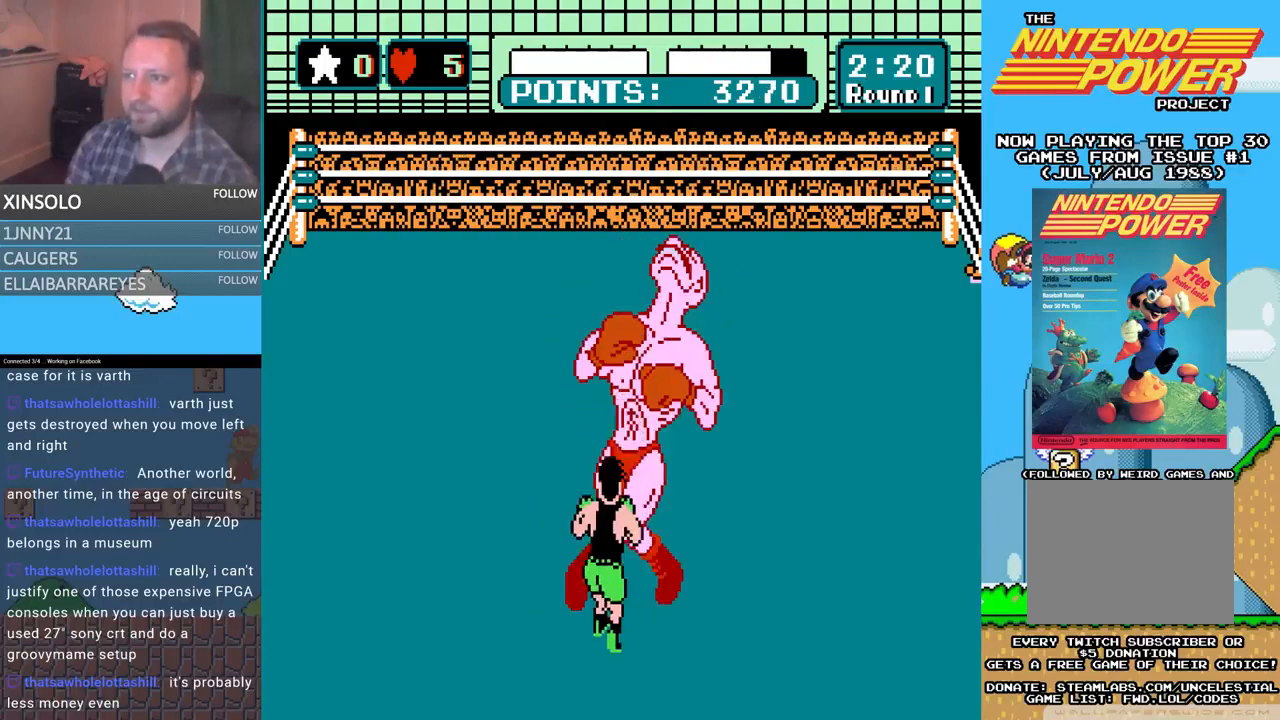
{"buttons": ["A", "DPAD_UP"], "events": [[333, "B", "up"], [367, "A", "down"]]}
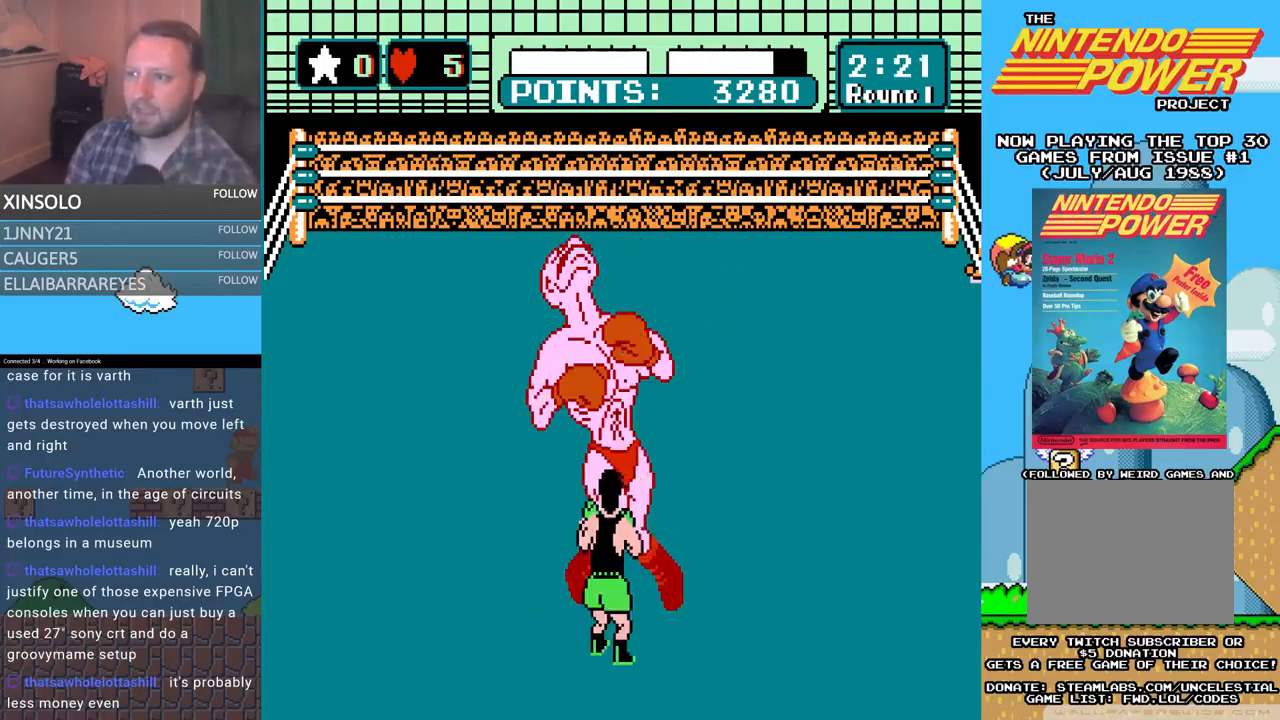
{"buttons": ["B", "DPAD_UP"], "events": [[267, "A", "up"], [300, "B", "down"]]}
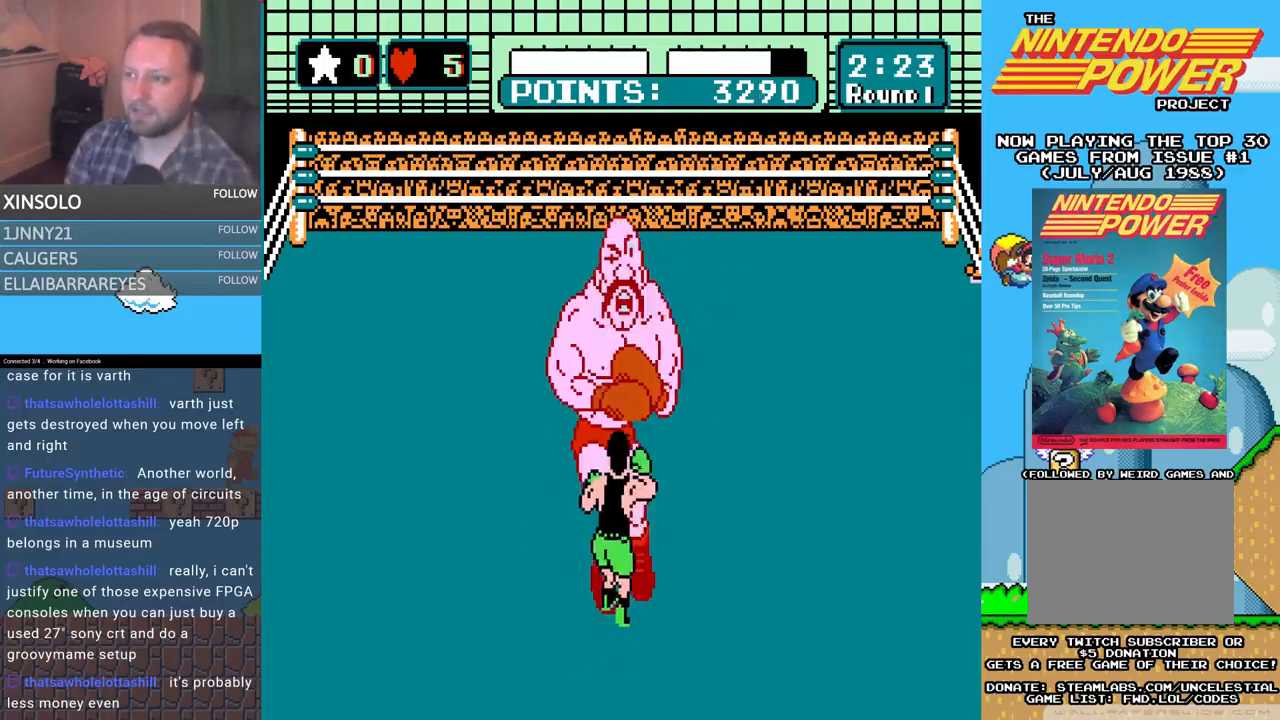
{"buttons": ["A", "DPAD_UP"], "events": [[233, "B", "up"], [267, "A", "down"]]}
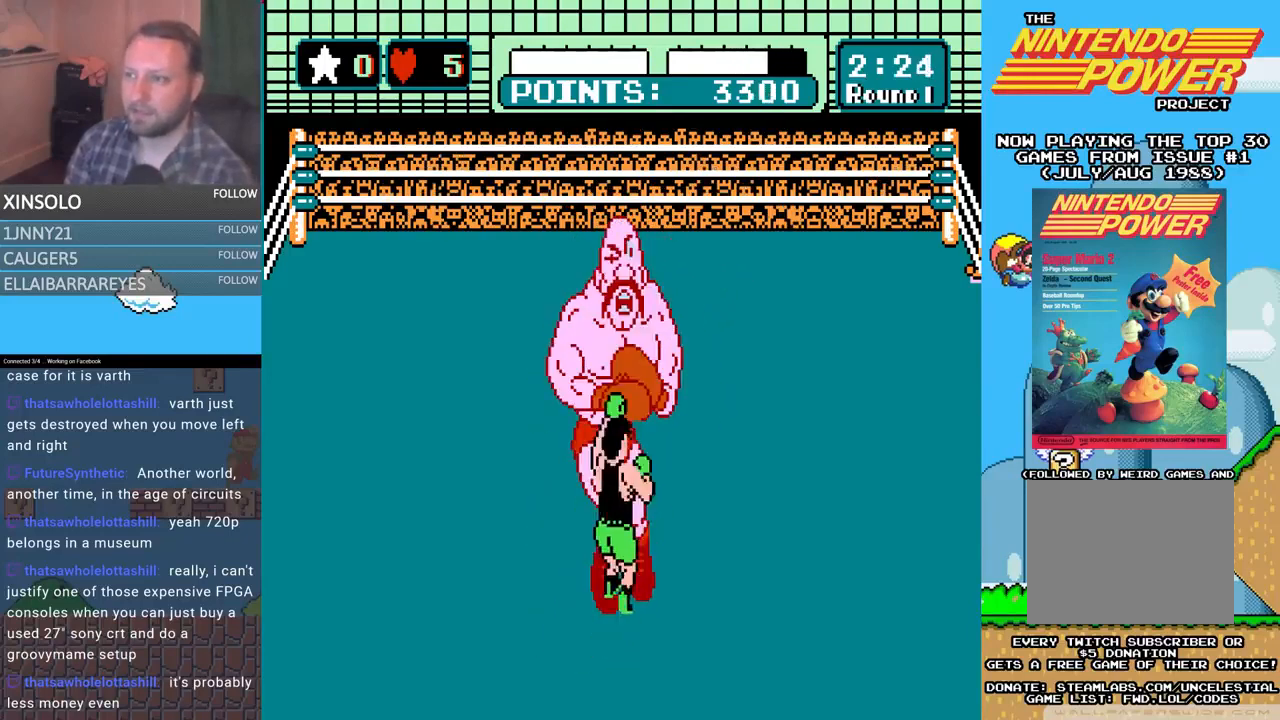
{"buttons": ["B", "DPAD_UP"], "events": [[267, "A", "up"], [267, "B", "down"]]}
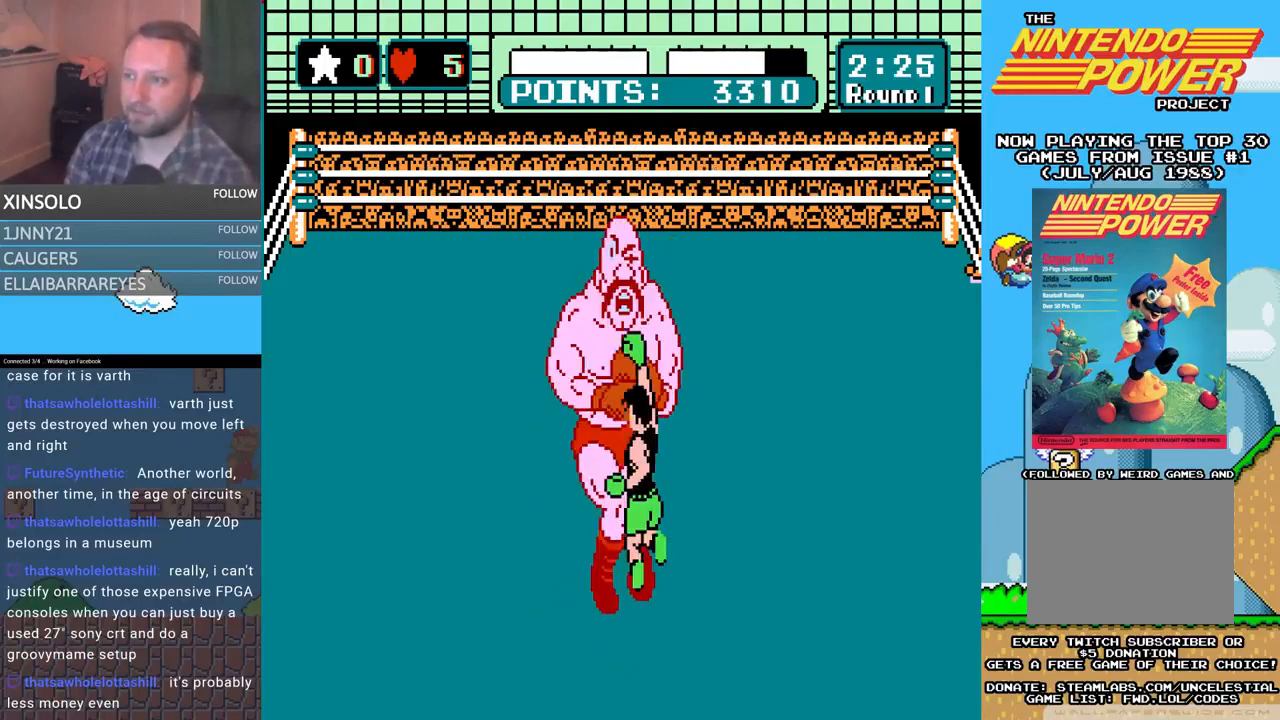
{"buttons": [], "events": [[133, "B", "up"], [200, "A", "down"], [400, "DPAD_UP", "up"], [467, "A", "up"]]}
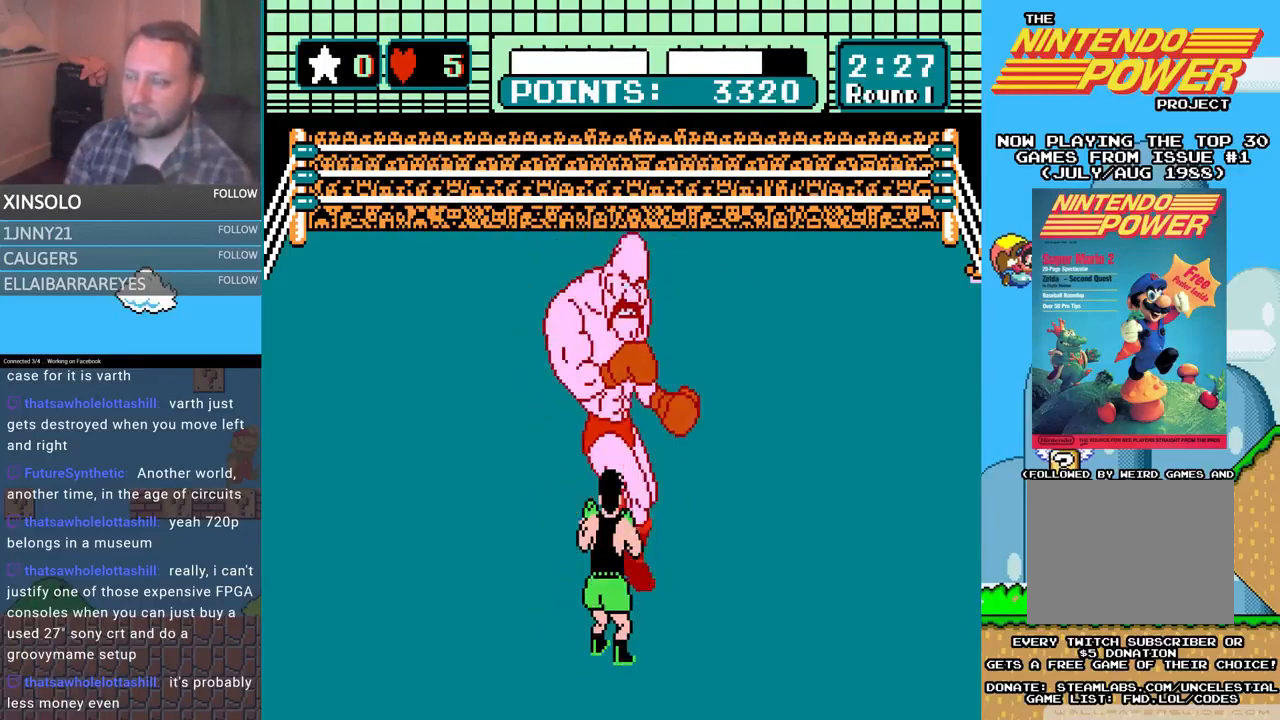
{"buttons": [], "events": [[267, "DPAD_LEFT", "down"], [433, "DPAD_LEFT", "up"]]}
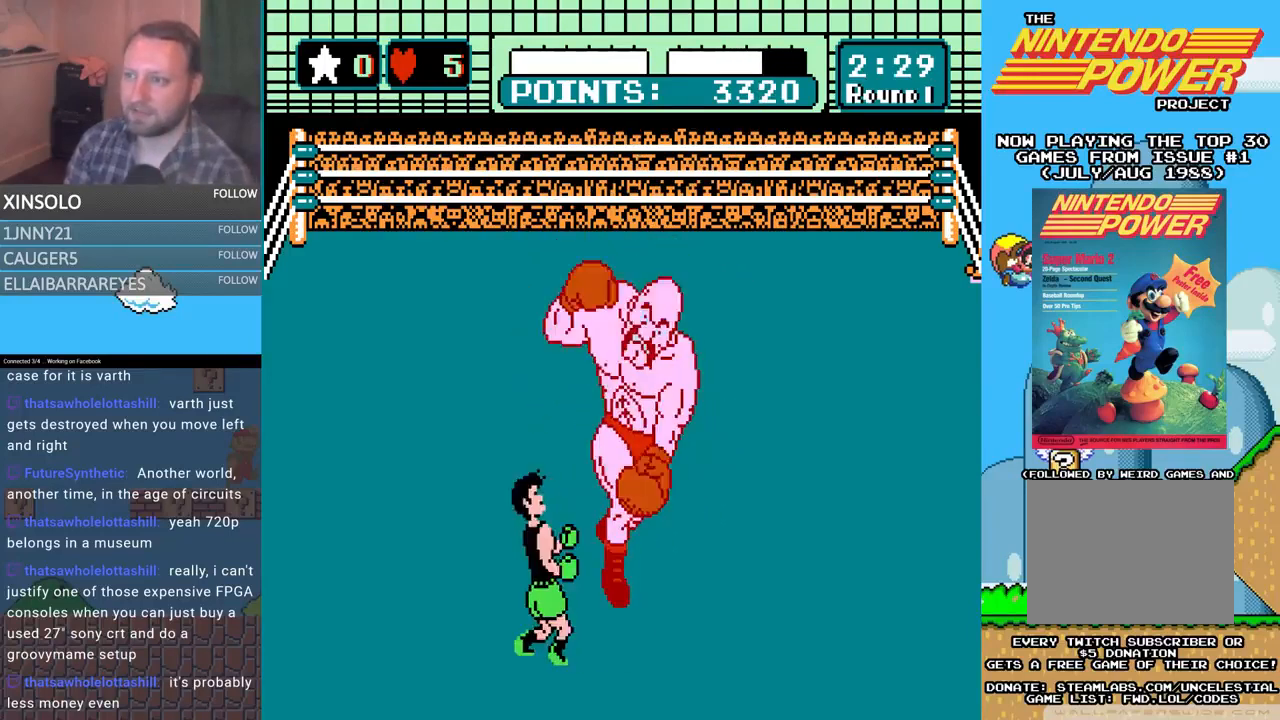
{"buttons": ["B", "DPAD_UP"], "events": [[67, "DPAD_UP", "down"], [133, "B", "down"]]}
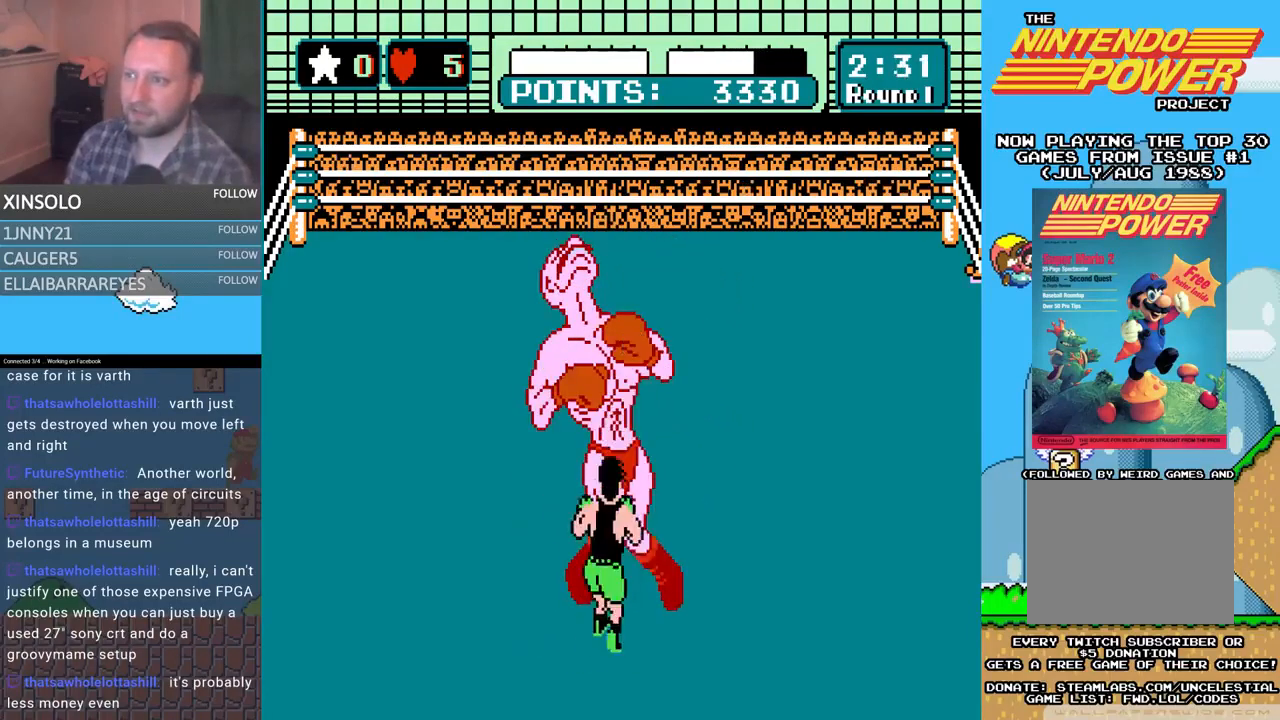
{"buttons": ["B", "DPAD_UP"], "events": [[33, "B", "up"], [67, "A", "down"], [433, "A", "up"], [433, "B", "down"]]}
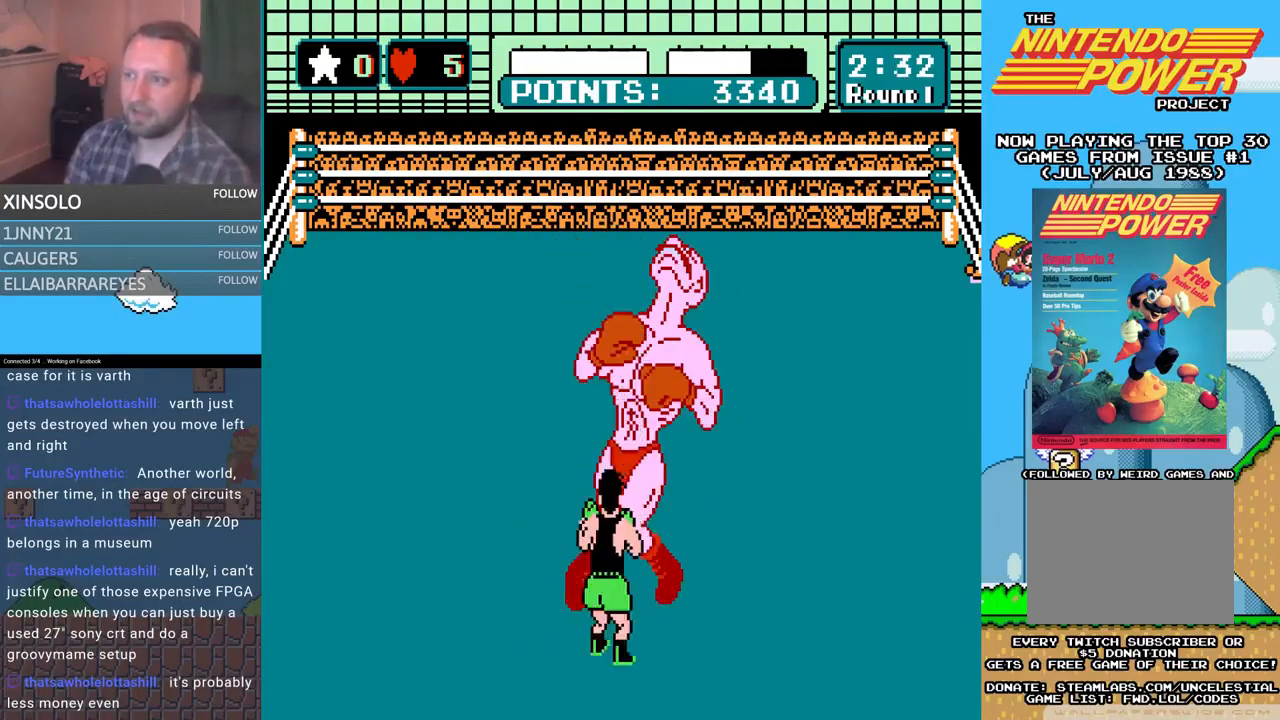
{"buttons": ["A", "DPAD_UP"], "events": [[333, "B", "up"], [367, "A", "down"]]}
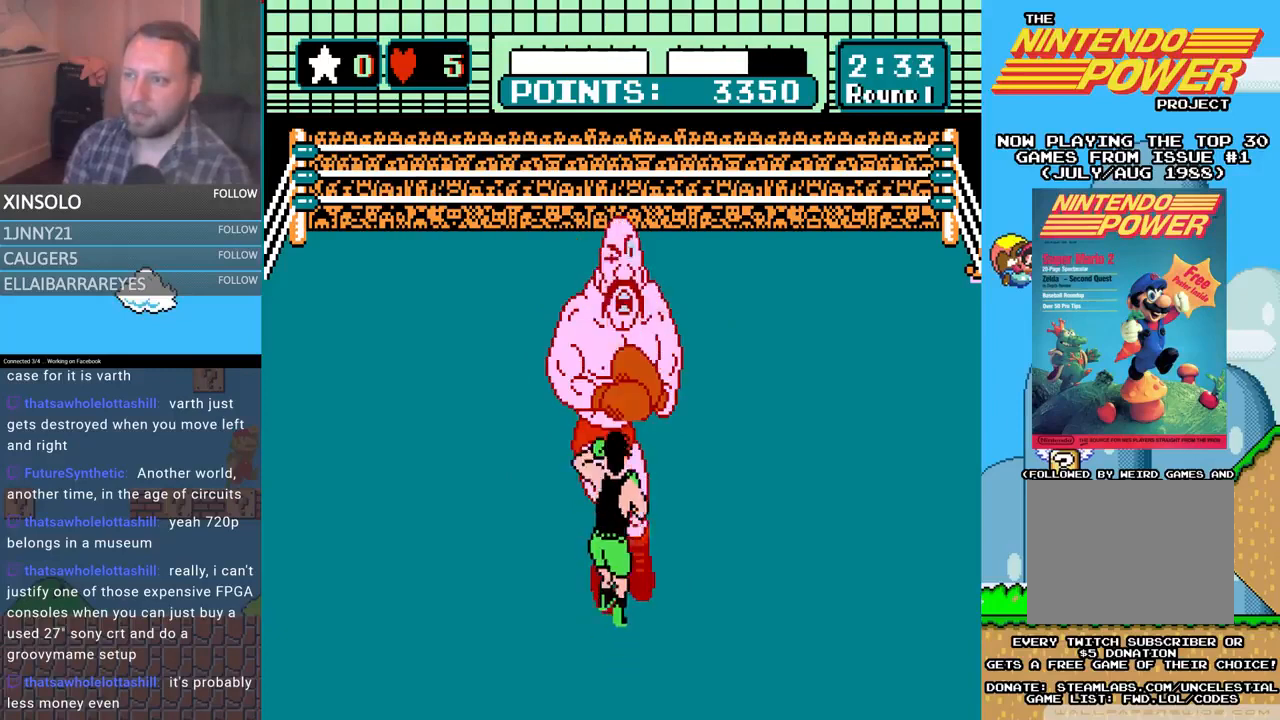
{"buttons": ["B", "DPAD_UP"], "events": [[233, "A", "up"], [233, "B", "down"]]}
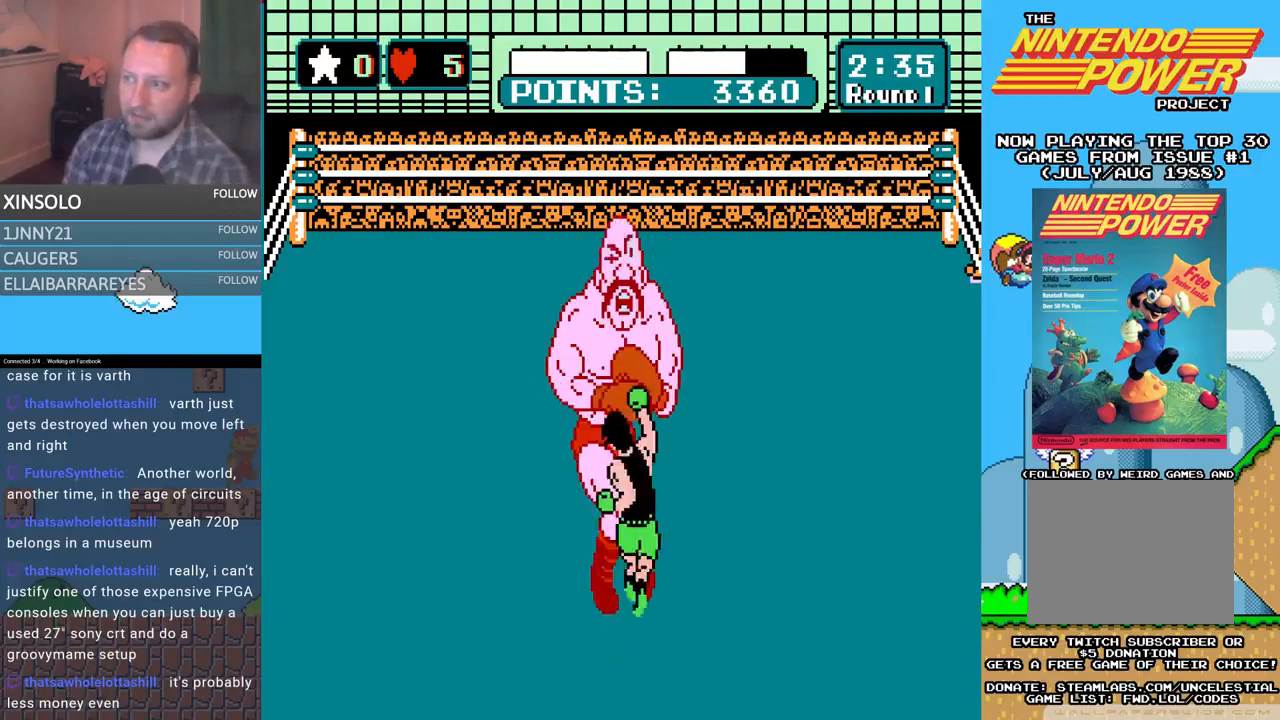
{"buttons": ["A", "DPAD_UP"], "events": [[167, "A", "down"], [167, "B", "up"]]}
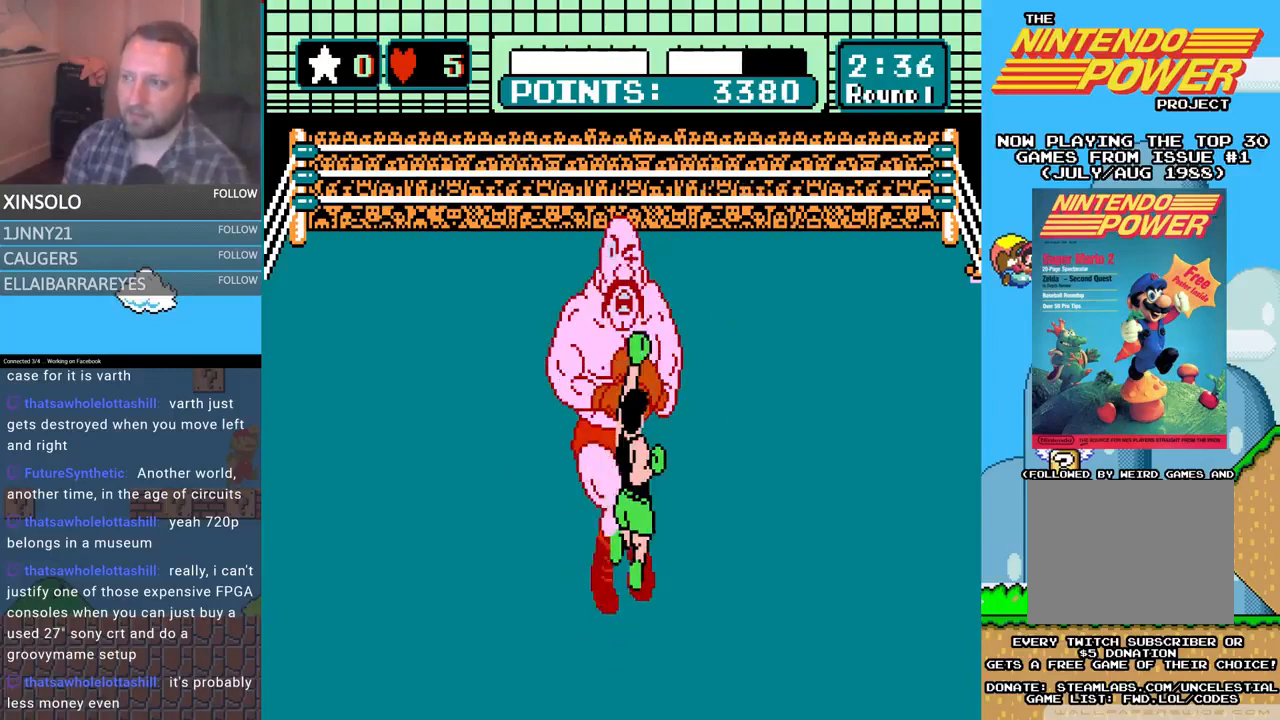
{"buttons": [], "events": [[133, "A", "up"], [167, "B", "down"], [367, "DPAD_UP", "up"], [400, "B", "up"]]}
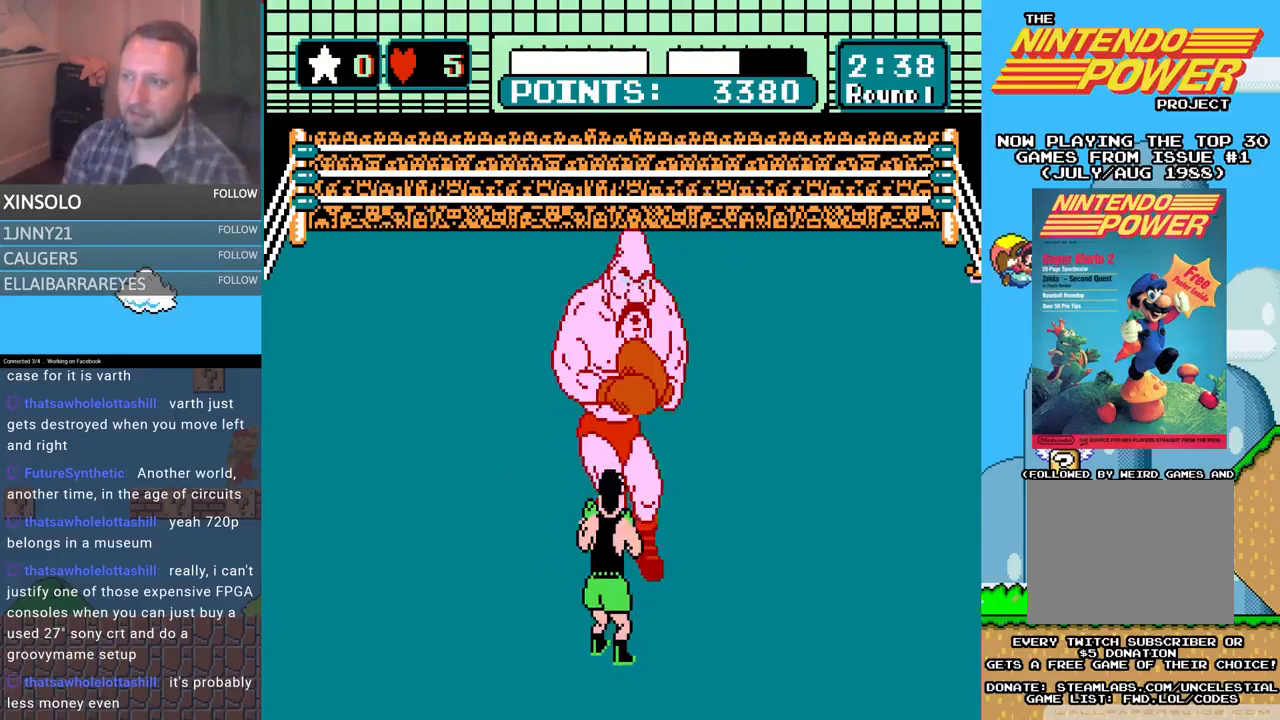
{"buttons": ["DPAD_LEFT"], "events": [[300, "DPAD_LEFT", "down"], [400, "DPAD_LEFT", "up"], [433, "DPAD_LEFT", "down"]]}
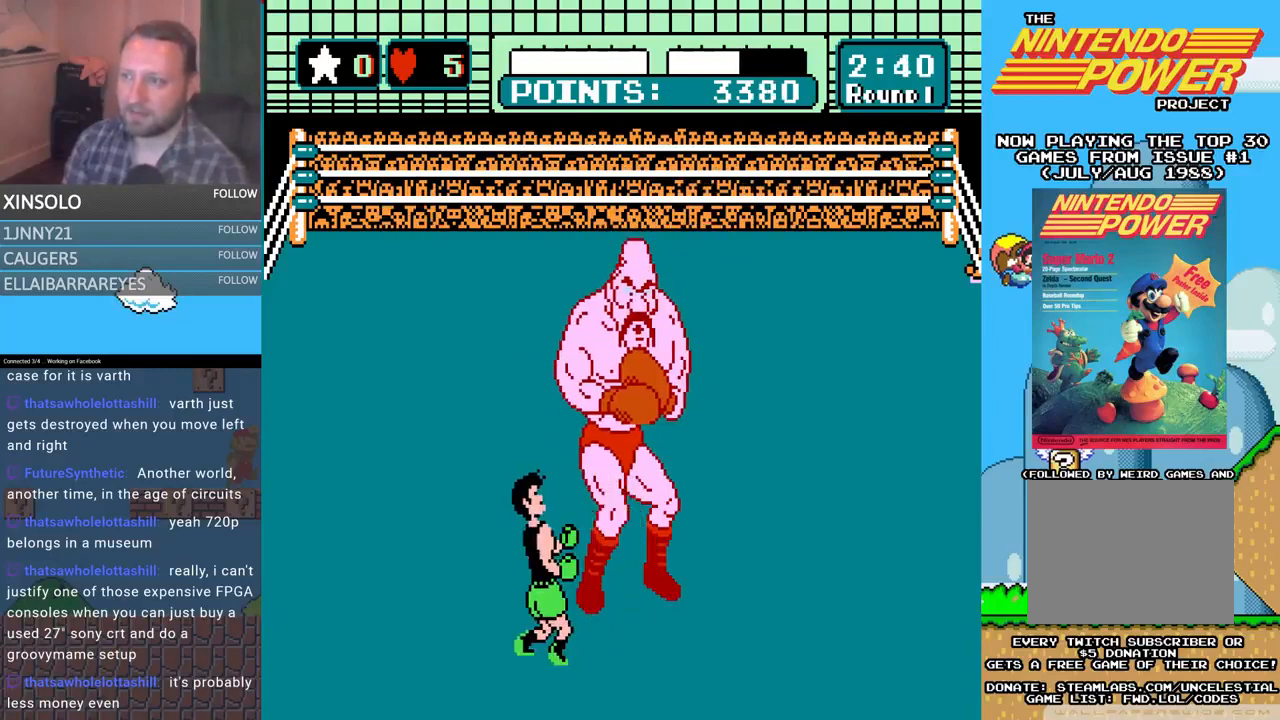
{"buttons": [], "events": [[67, "DPAD_LEFT", "up"]]}